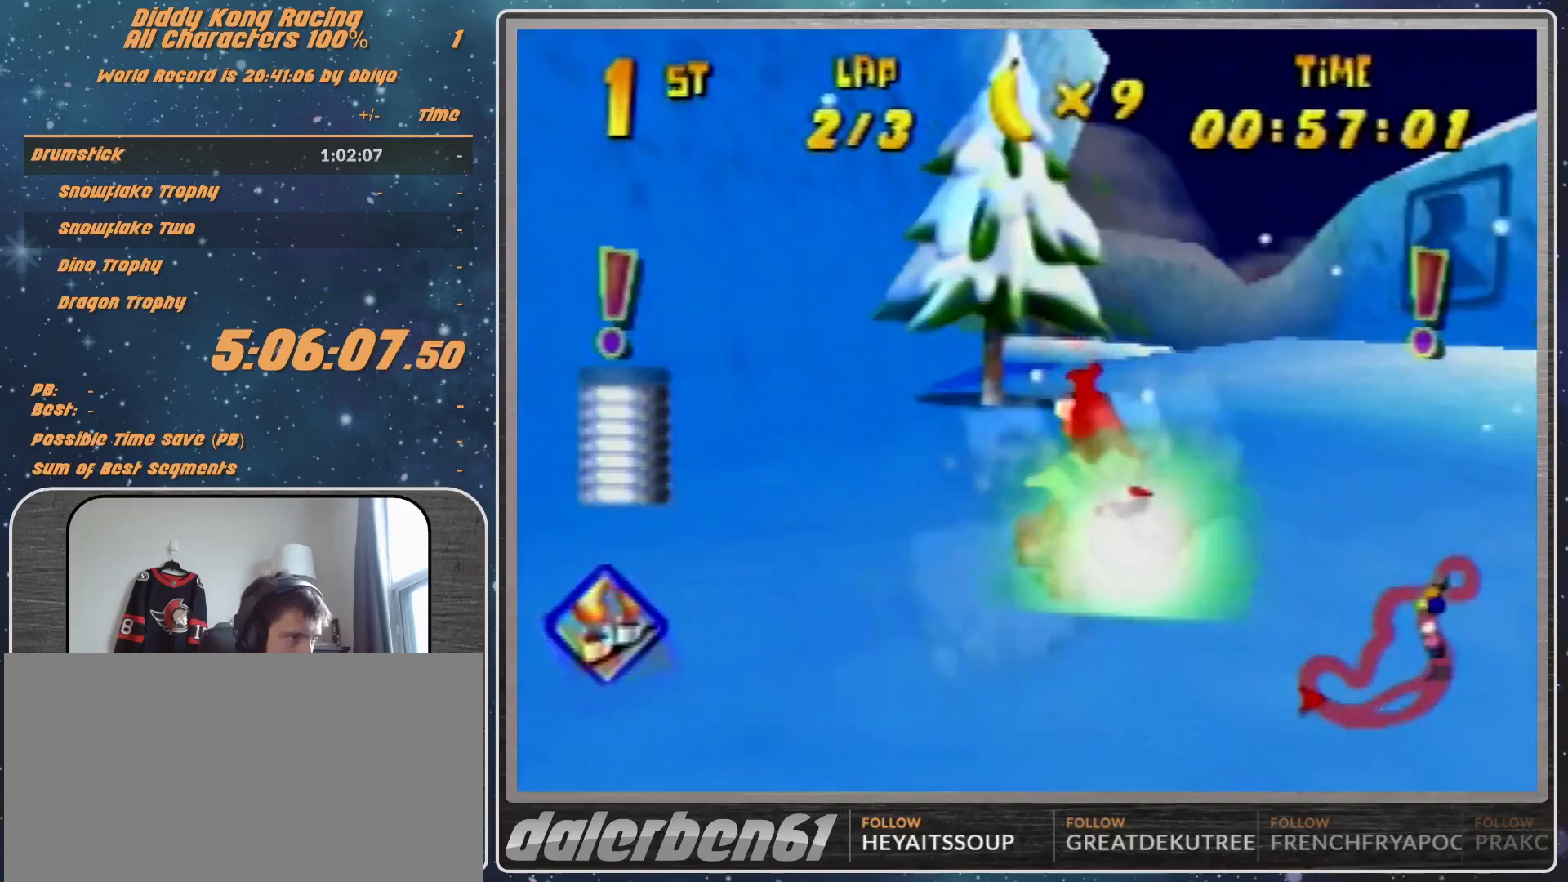
Gameplay with a controller (Nintendo layout); each line is a JSON object with the inputs held at the frame after it. "events" lists button and stick changes between this image and that frame as [ms after this image, input, new state], when the widget could be followed in between. Not read: L1 L3 R3.
{"buttons": [], "left_stick": "up-left", "events": [[33, "left_stick", "left"], [100, "R1", "down"], [167, "left_stick", "up-left"], [267, "R1", "up"]]}
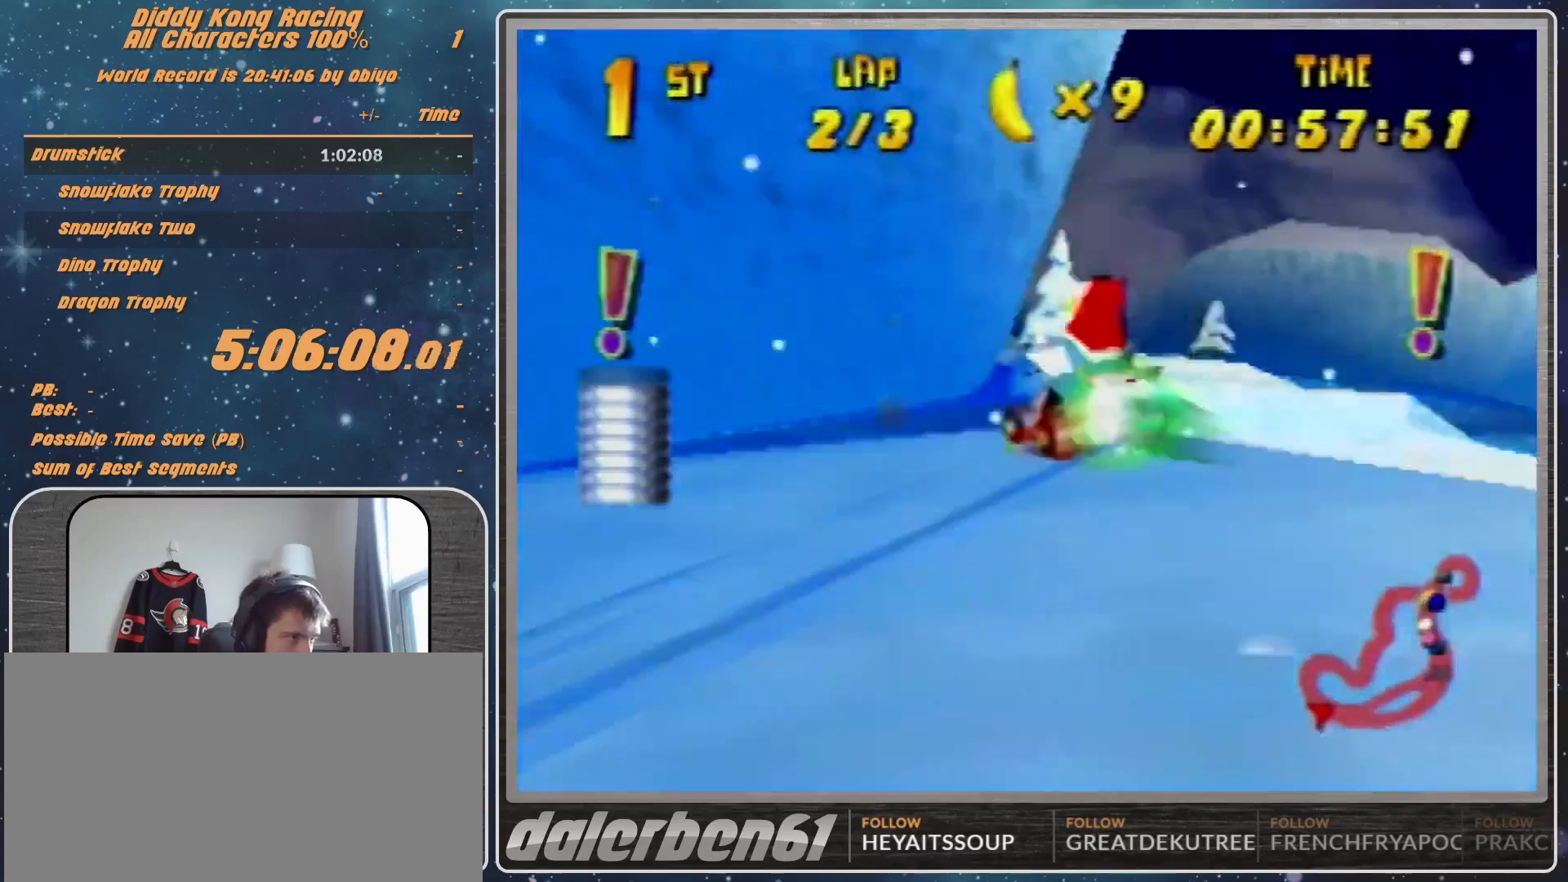
{"buttons": ["A"], "left_stick": "left", "events": [[233, "left_stick", "left"], [500, "A", "down"]]}
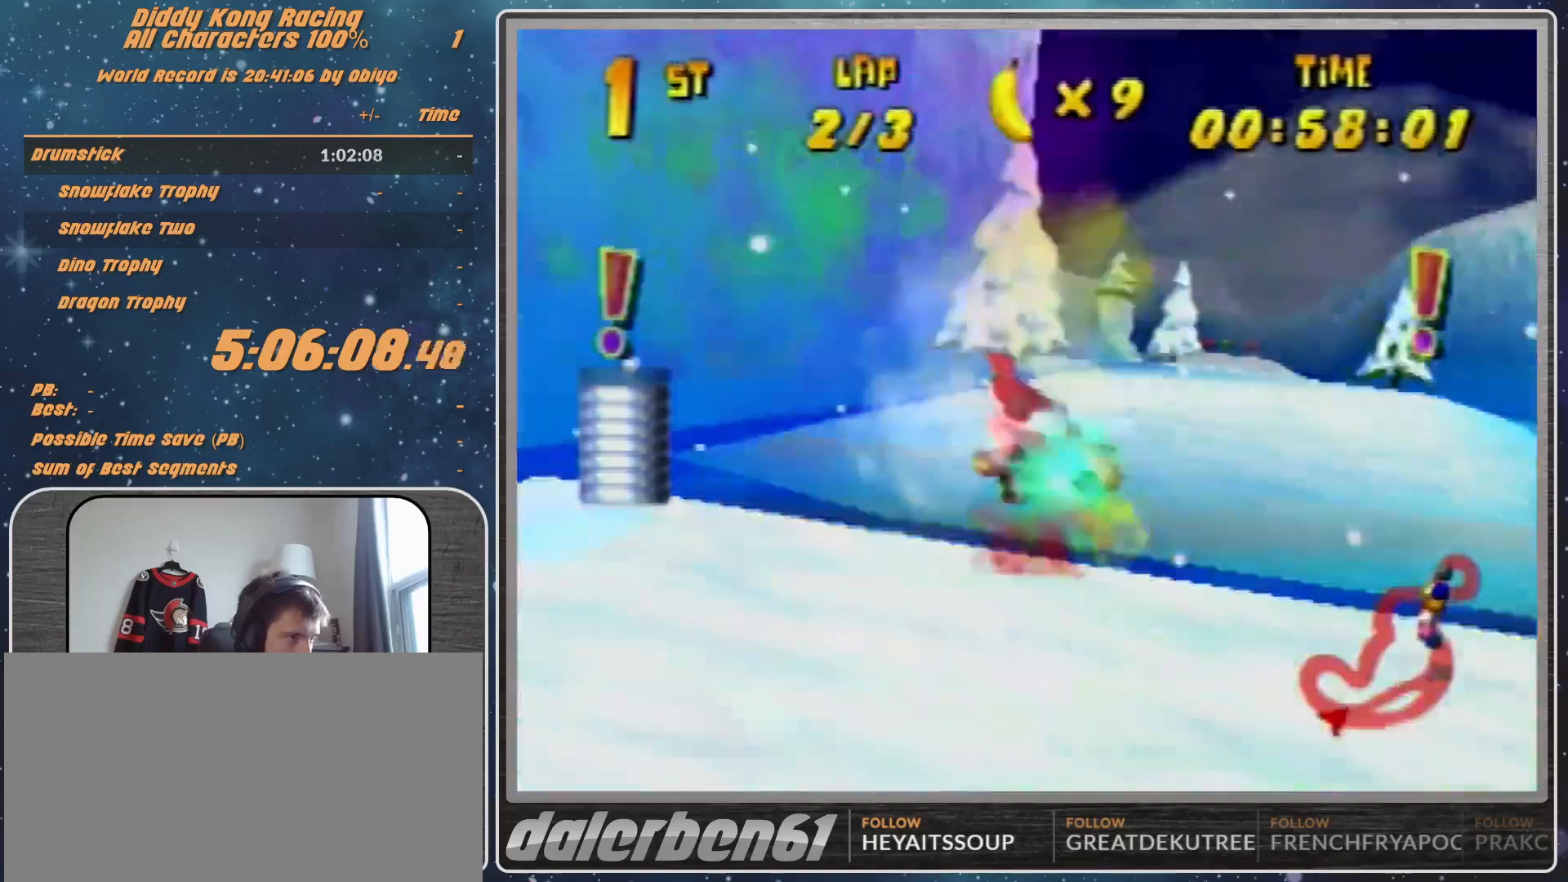
{"buttons": ["A"], "left_stick": "up-right", "events": [[100, "A", "up"], [100, "left_stick", "center"], [167, "A", "down"], [200, "A", "up"], [300, "A", "down"], [300, "left_stick", "up-right"], [367, "A", "up"], [467, "A", "down"]]}
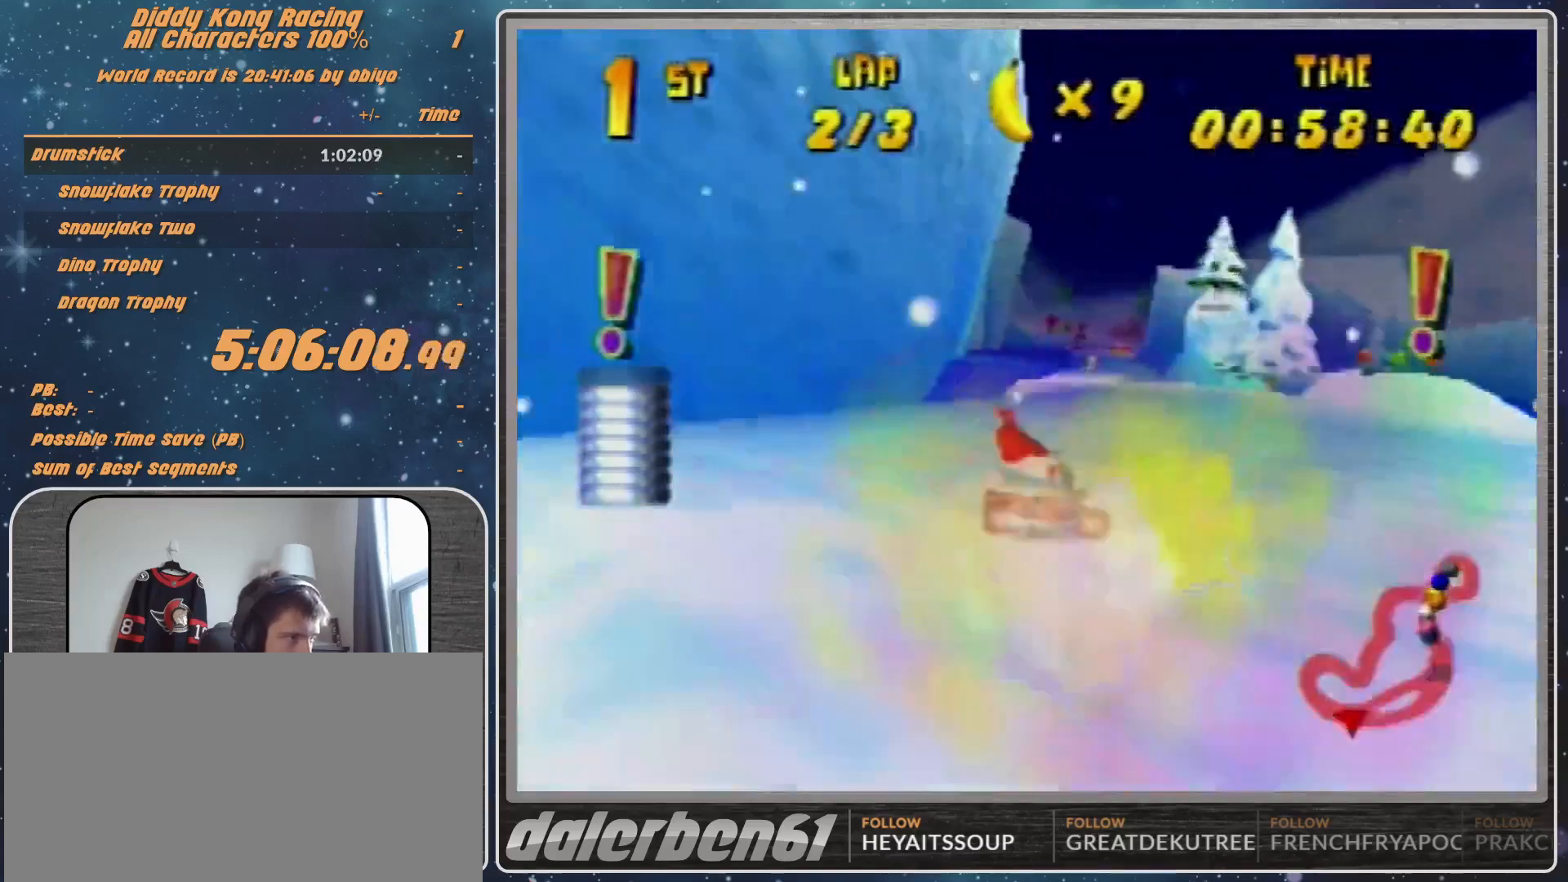
{"buttons": [], "left_stick": "center", "events": [[33, "A", "up"], [133, "A", "down"], [167, "left_stick", "right"], [200, "A", "up"], [300, "A", "down"], [300, "left_stick", "center"], [367, "A", "up"]]}
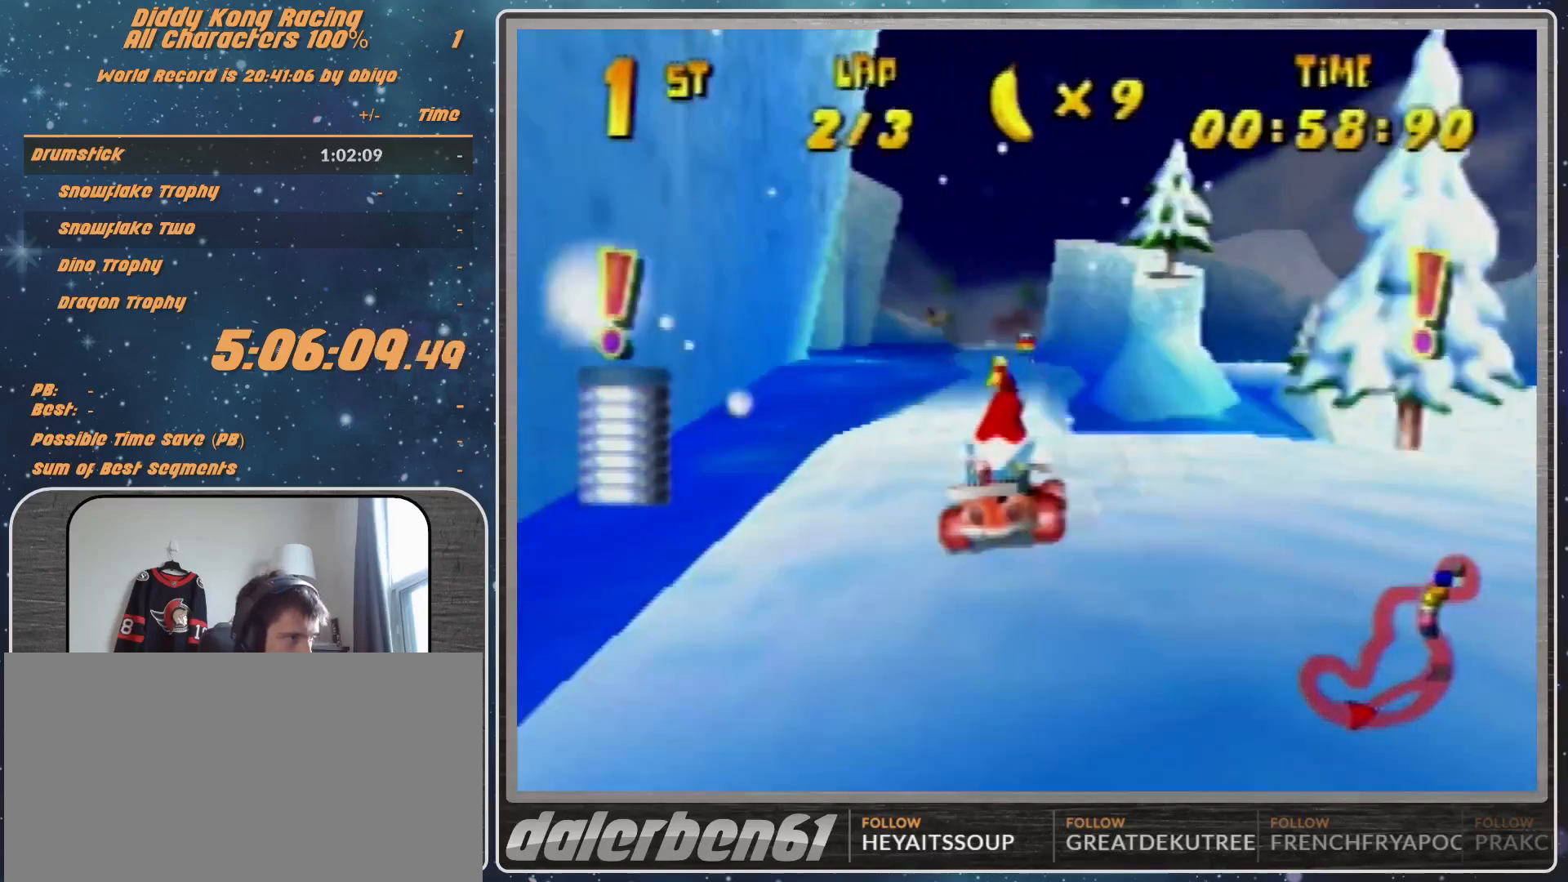
{"buttons": ["A"], "left_stick": "center", "events": [[67, "A", "down"], [200, "A", "up"], [200, "left_stick", "left"], [267, "A", "down"], [300, "A", "up"], [367, "left_stick", "center"], [433, "A", "down"]]}
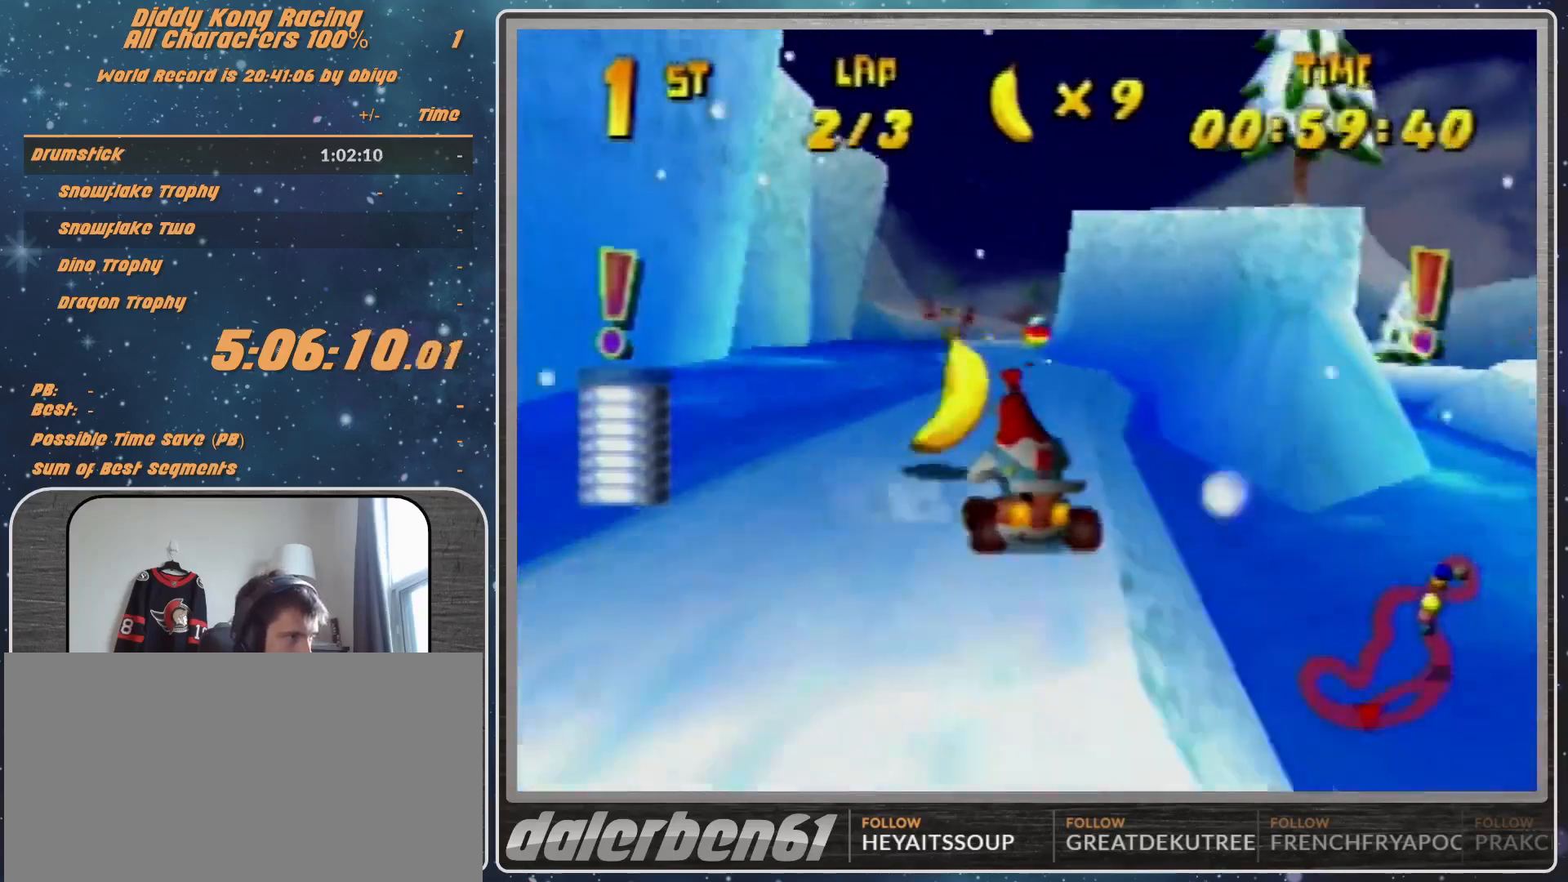
{"buttons": [], "left_stick": "center", "events": [[33, "A", "up"], [133, "A", "down"], [167, "A", "up"], [267, "A", "down"], [267, "left_stick", "left"], [333, "A", "up"], [433, "A", "down"], [467, "A", "up"], [467, "left_stick", "center"]]}
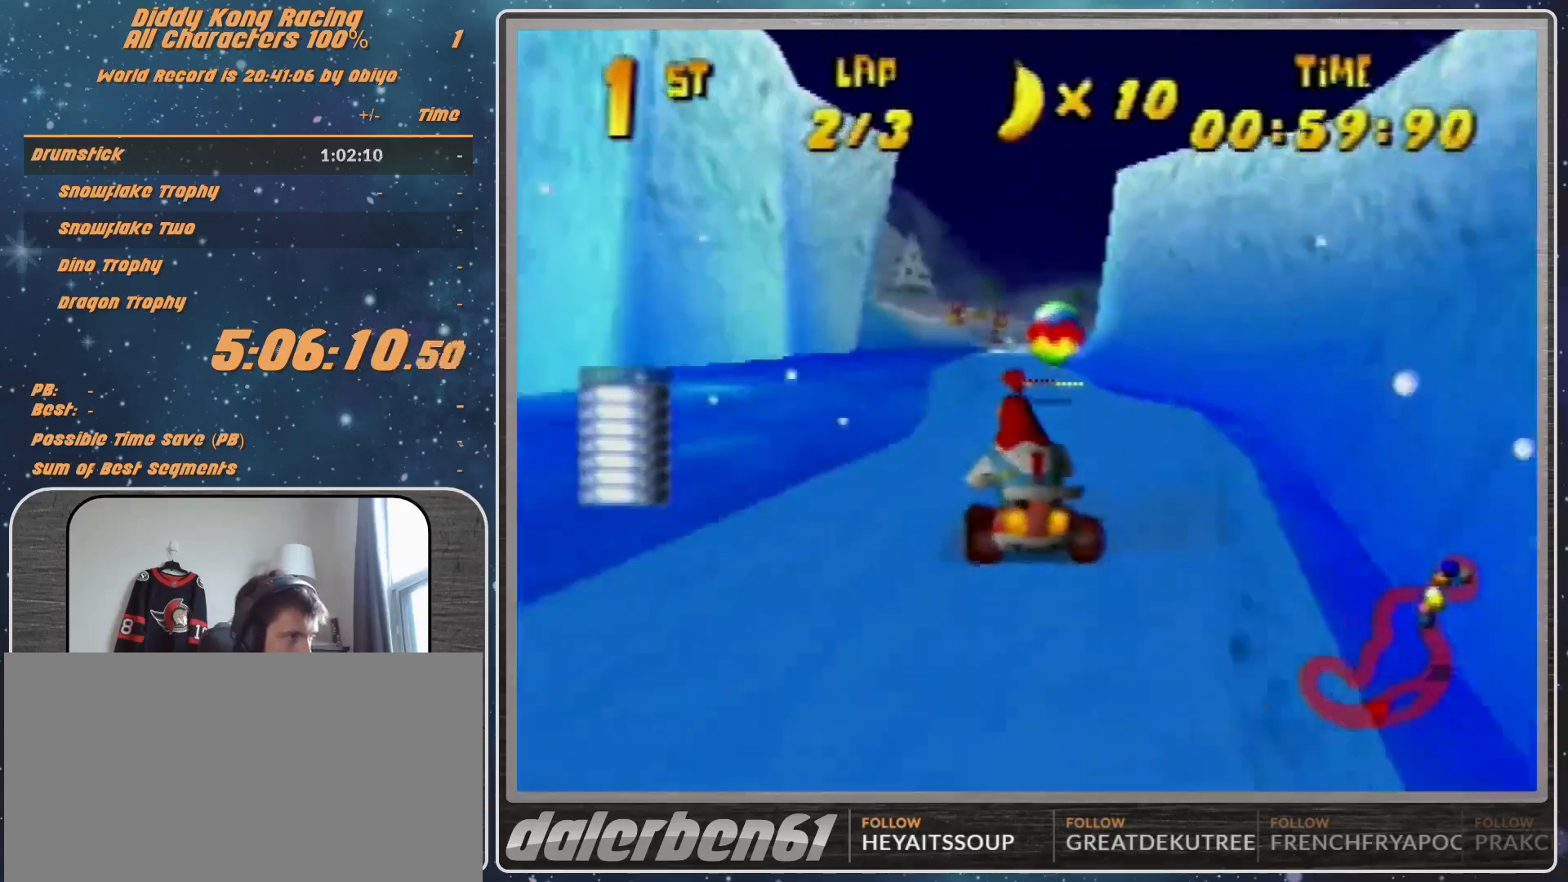
{"buttons": [], "left_stick": "center", "events": [[100, "left_stick", "left"], [167, "left_stick", "center"]]}
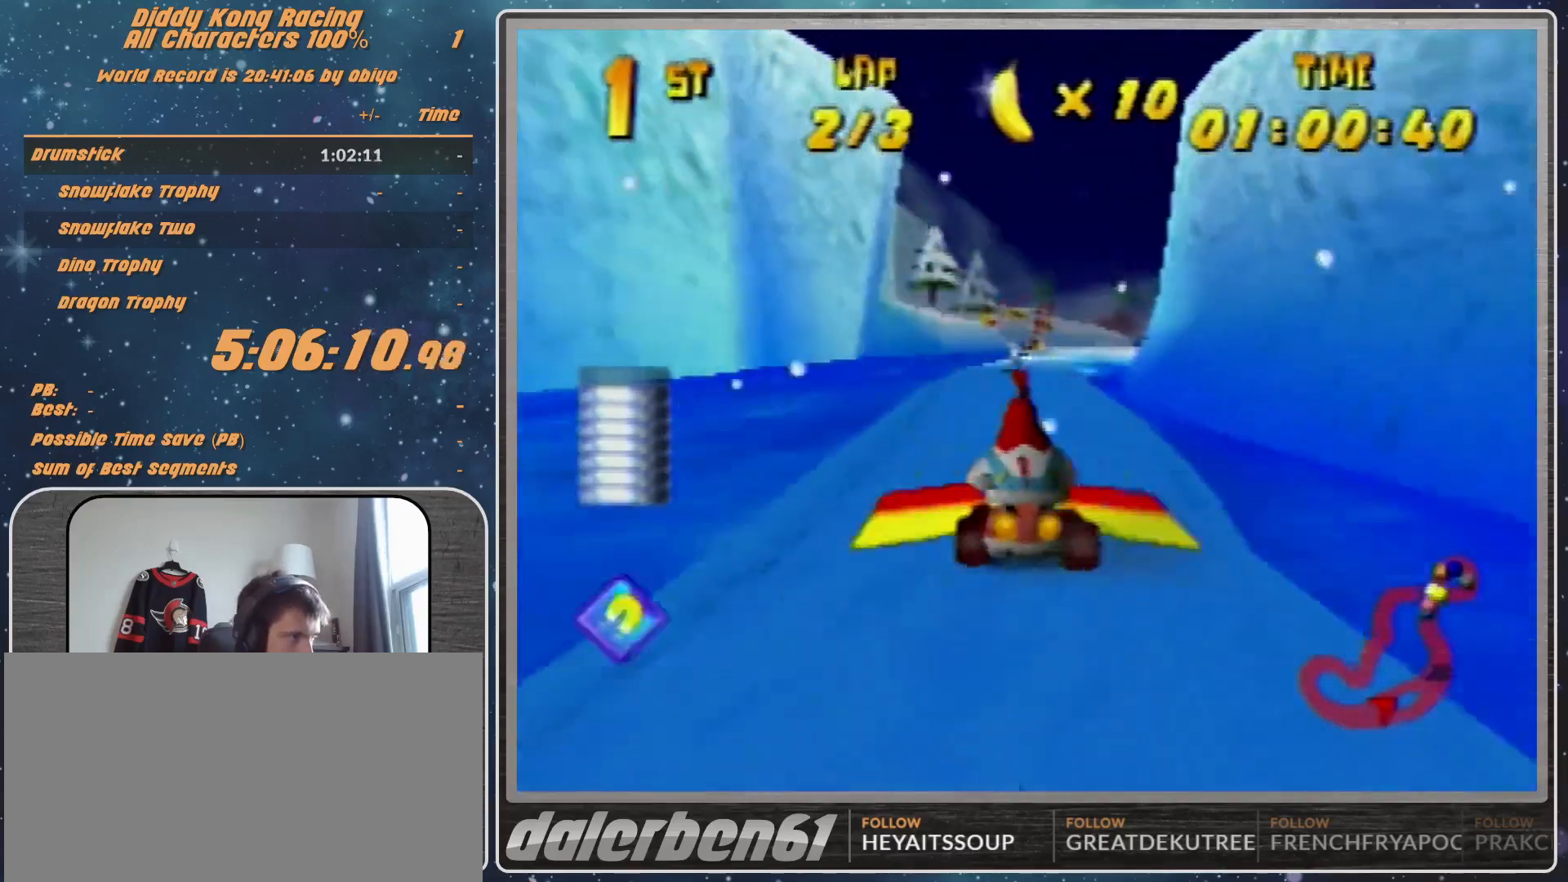
{"buttons": [], "left_stick": "center", "events": [[67, "left_stick", "right"], [167, "left_stick", "center"]]}
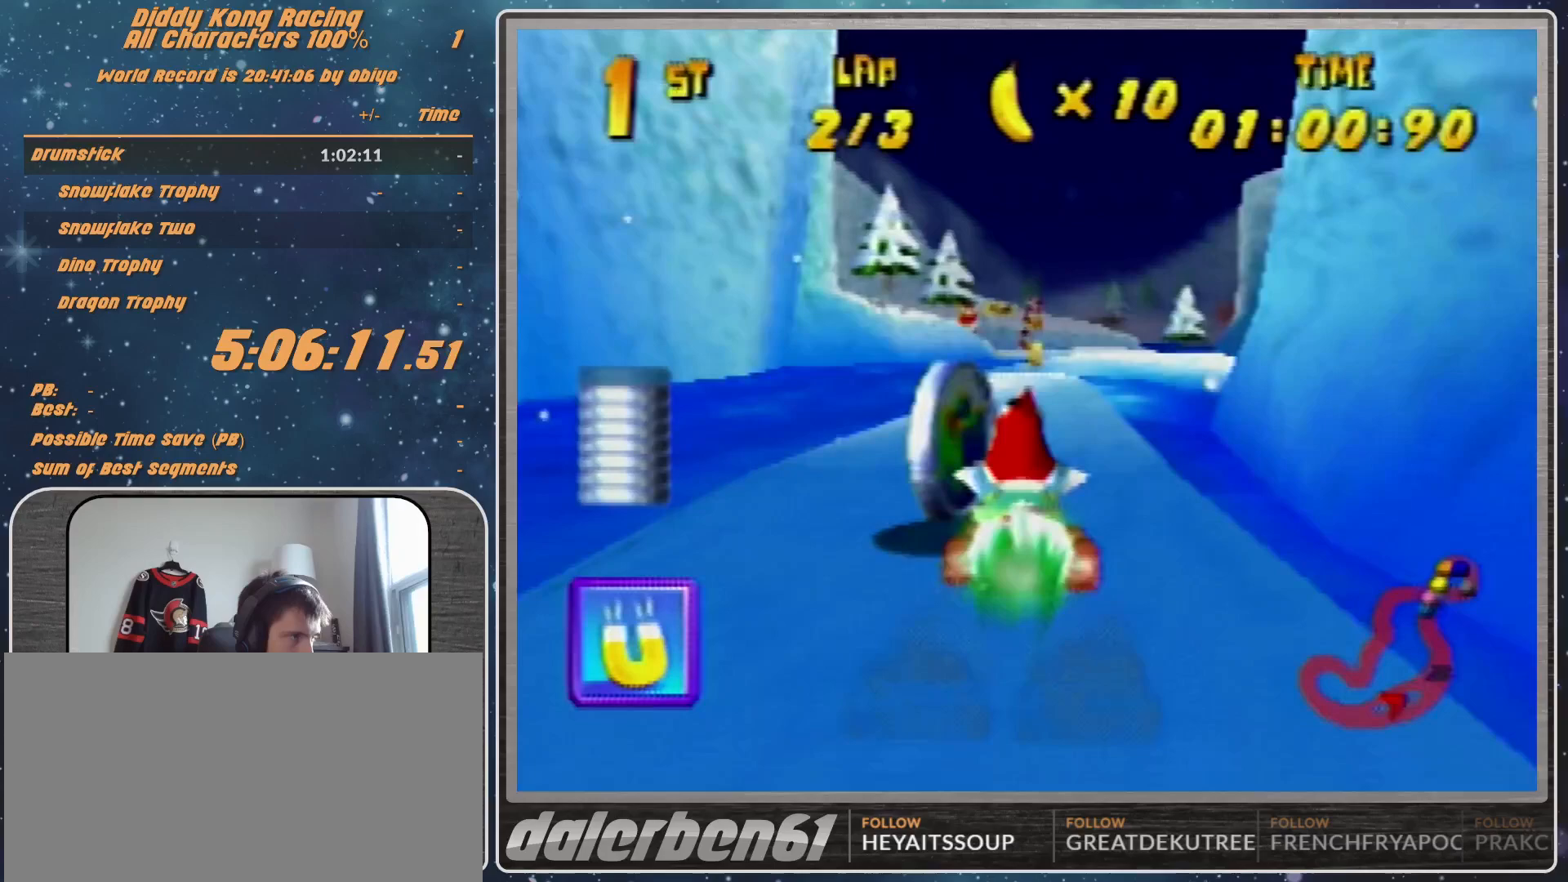
{"buttons": ["A", "R1"], "left_stick": "left", "events": [[200, "left_stick", "left"], [500, "A", "down"], [500, "R1", "down"]]}
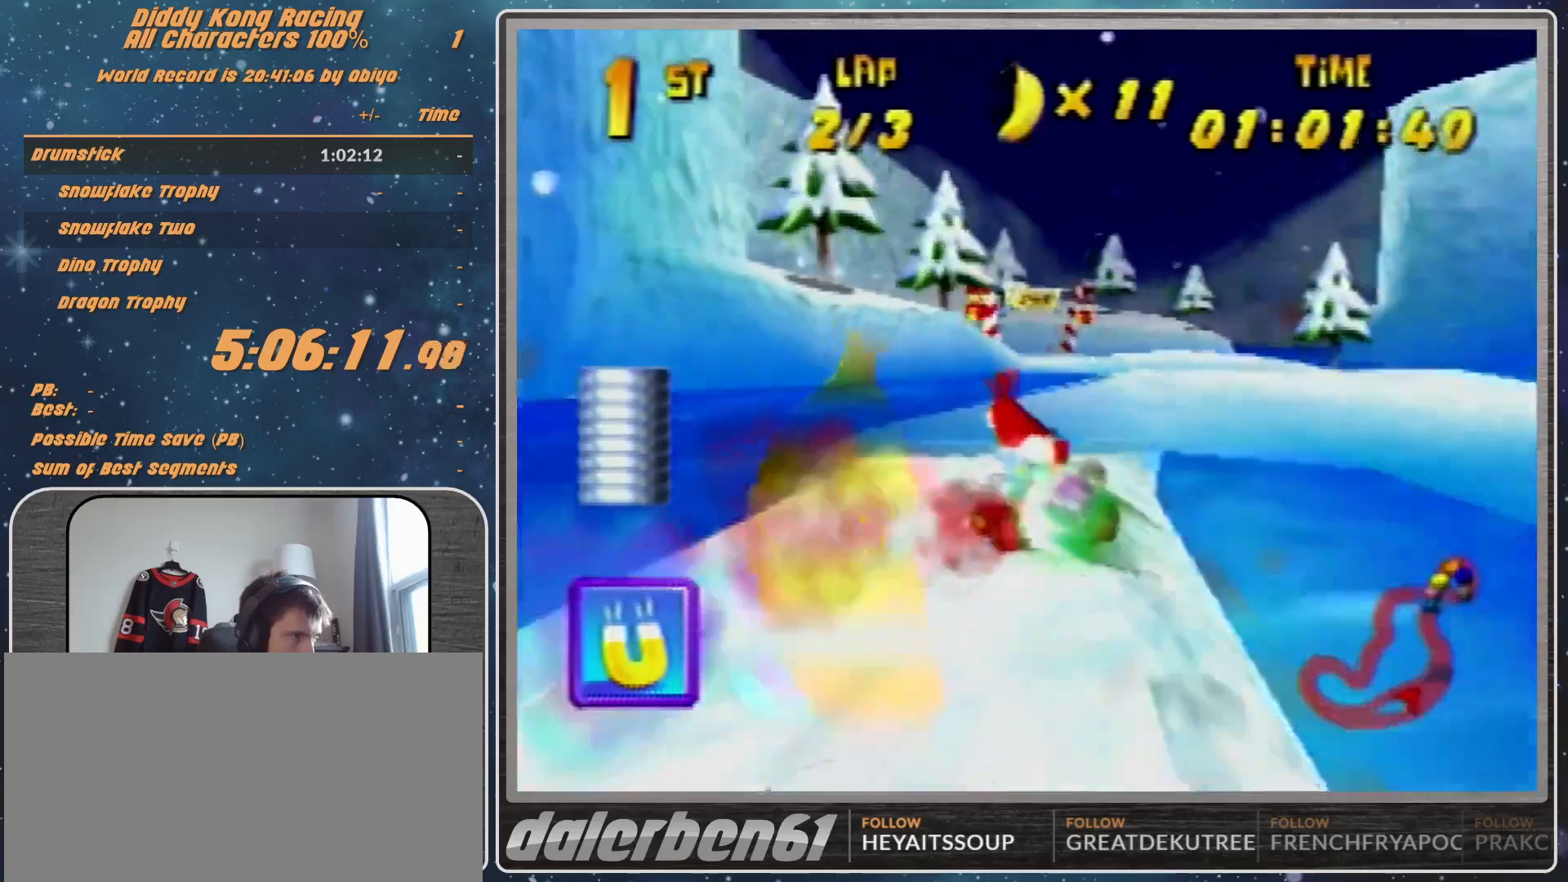
{"buttons": ["A", "R1"], "left_stick": "up-left", "events": [[33, "A", "up"], [167, "A", "down"], [233, "A", "up"], [333, "A", "down"], [400, "A", "up"], [400, "left_stick", "up-left"], [500, "A", "down"]]}
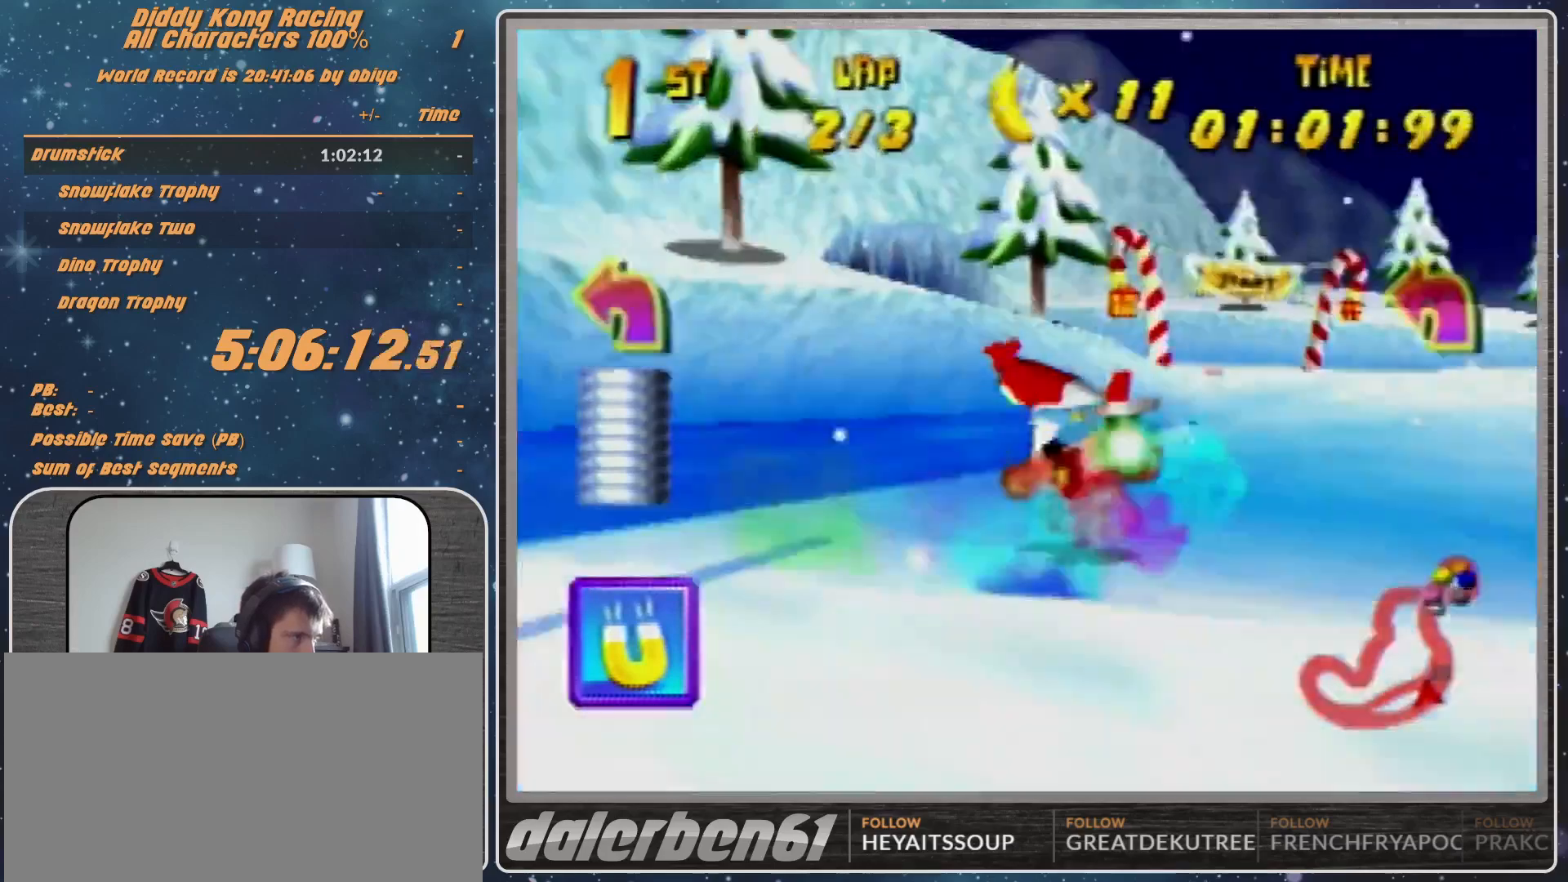
{"buttons": ["A", "R1"], "left_stick": "up-left", "events": [[33, "A", "up"], [167, "A", "down"], [233, "A", "up"], [367, "A", "down"], [400, "A", "up"], [500, "A", "down"]]}
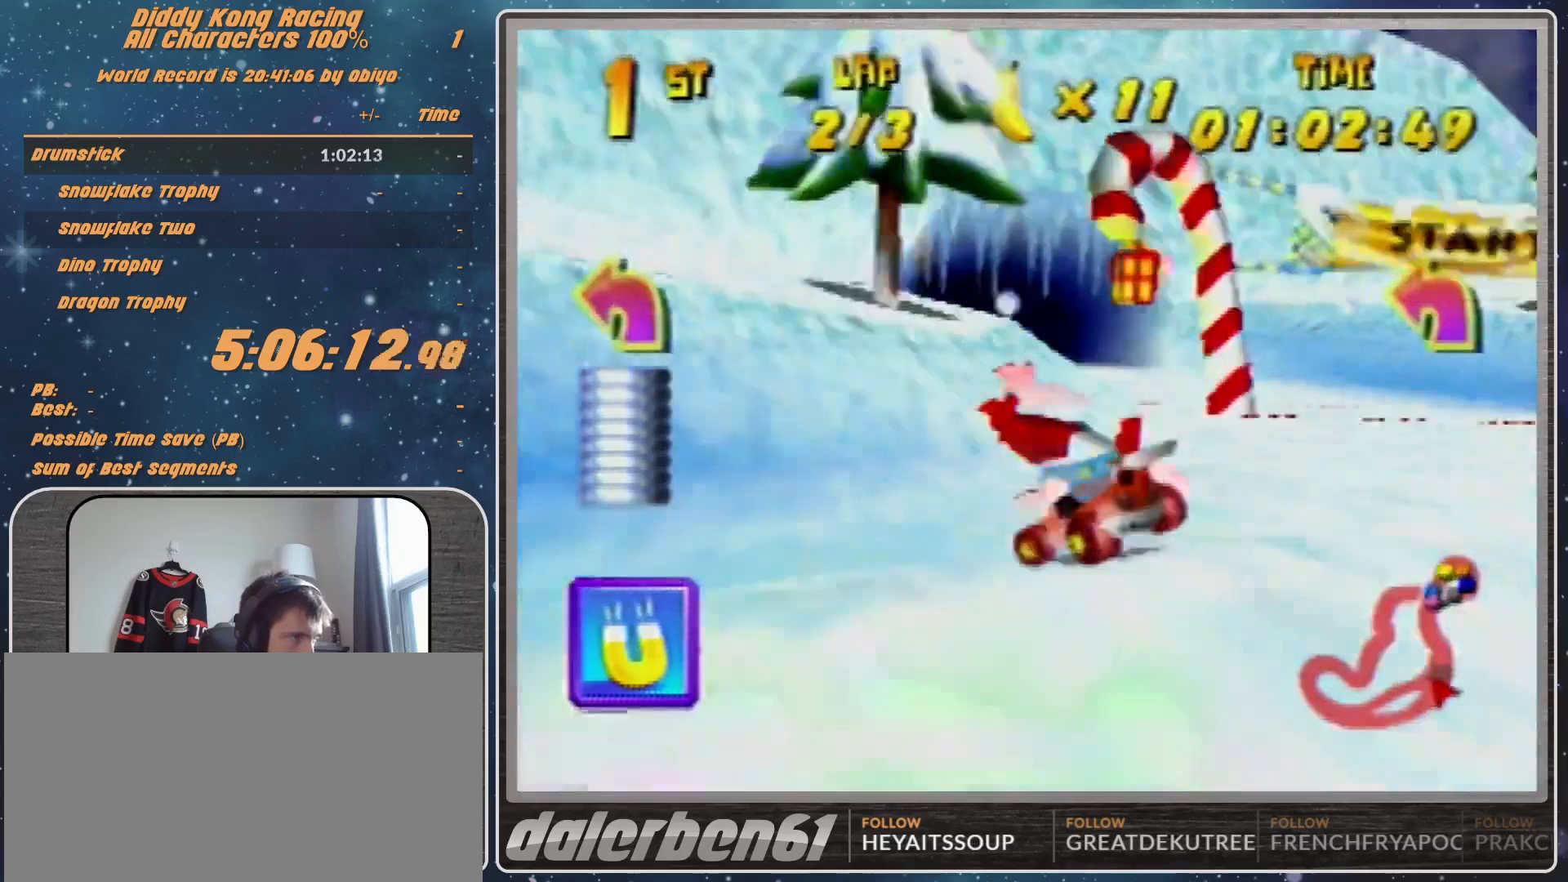
{"buttons": [], "left_stick": "up-right", "events": [[33, "A", "up"], [167, "A", "down"], [200, "A", "up"], [300, "R1", "up"], [333, "A", "down"], [400, "A", "up"], [400, "left_stick", "up-right"]]}
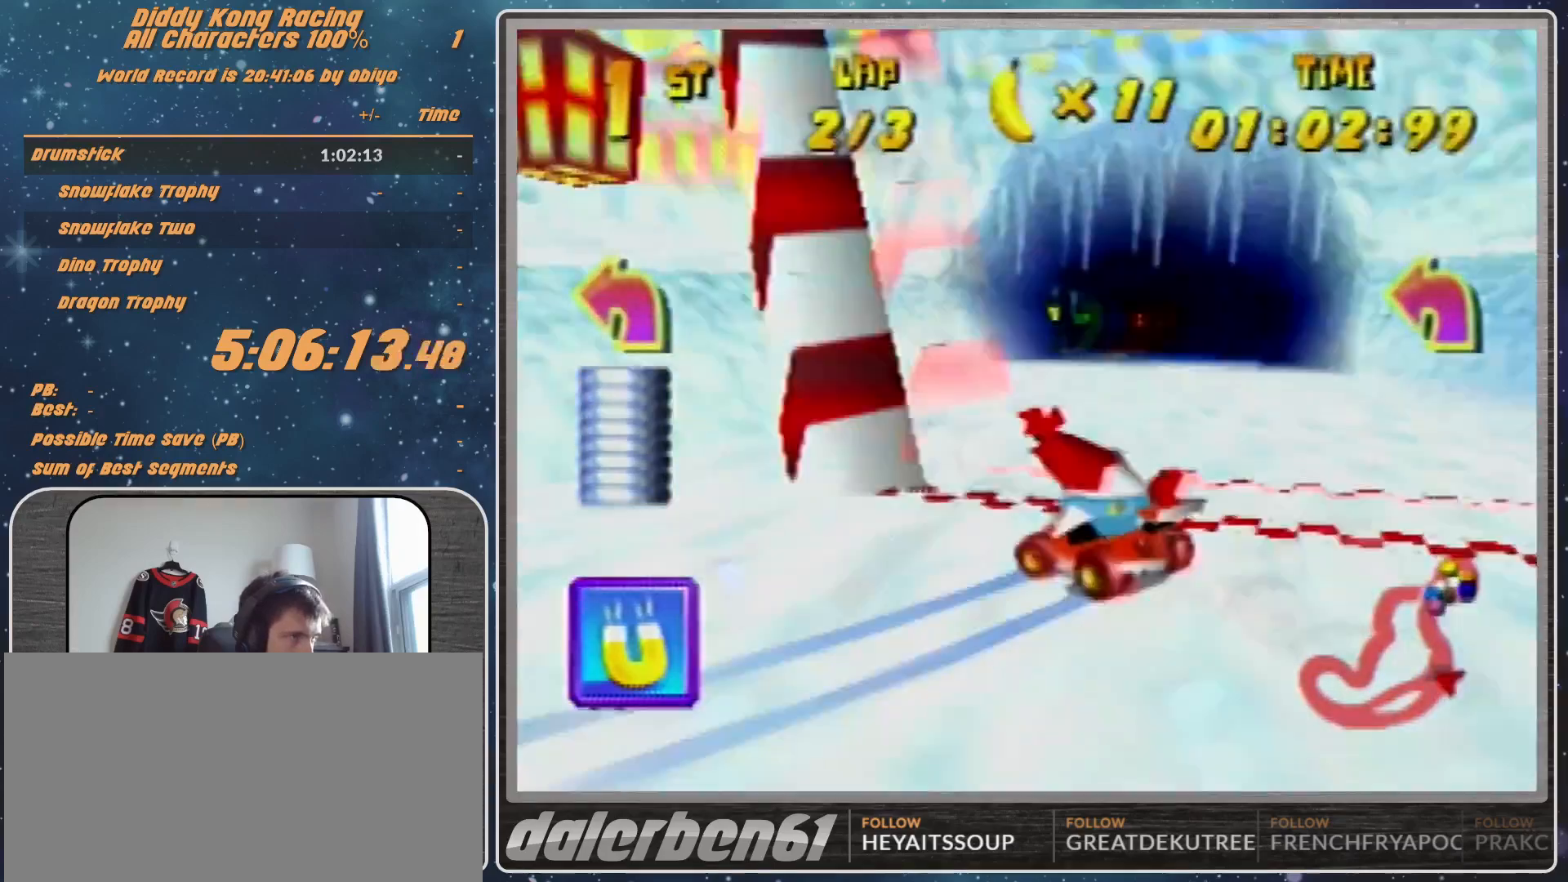
{"buttons": ["A"], "left_stick": "center", "events": [[67, "left_stick", "center"], [133, "A", "down"], [233, "A", "up"], [300, "A", "down"], [367, "A", "up"], [467, "A", "down"]]}
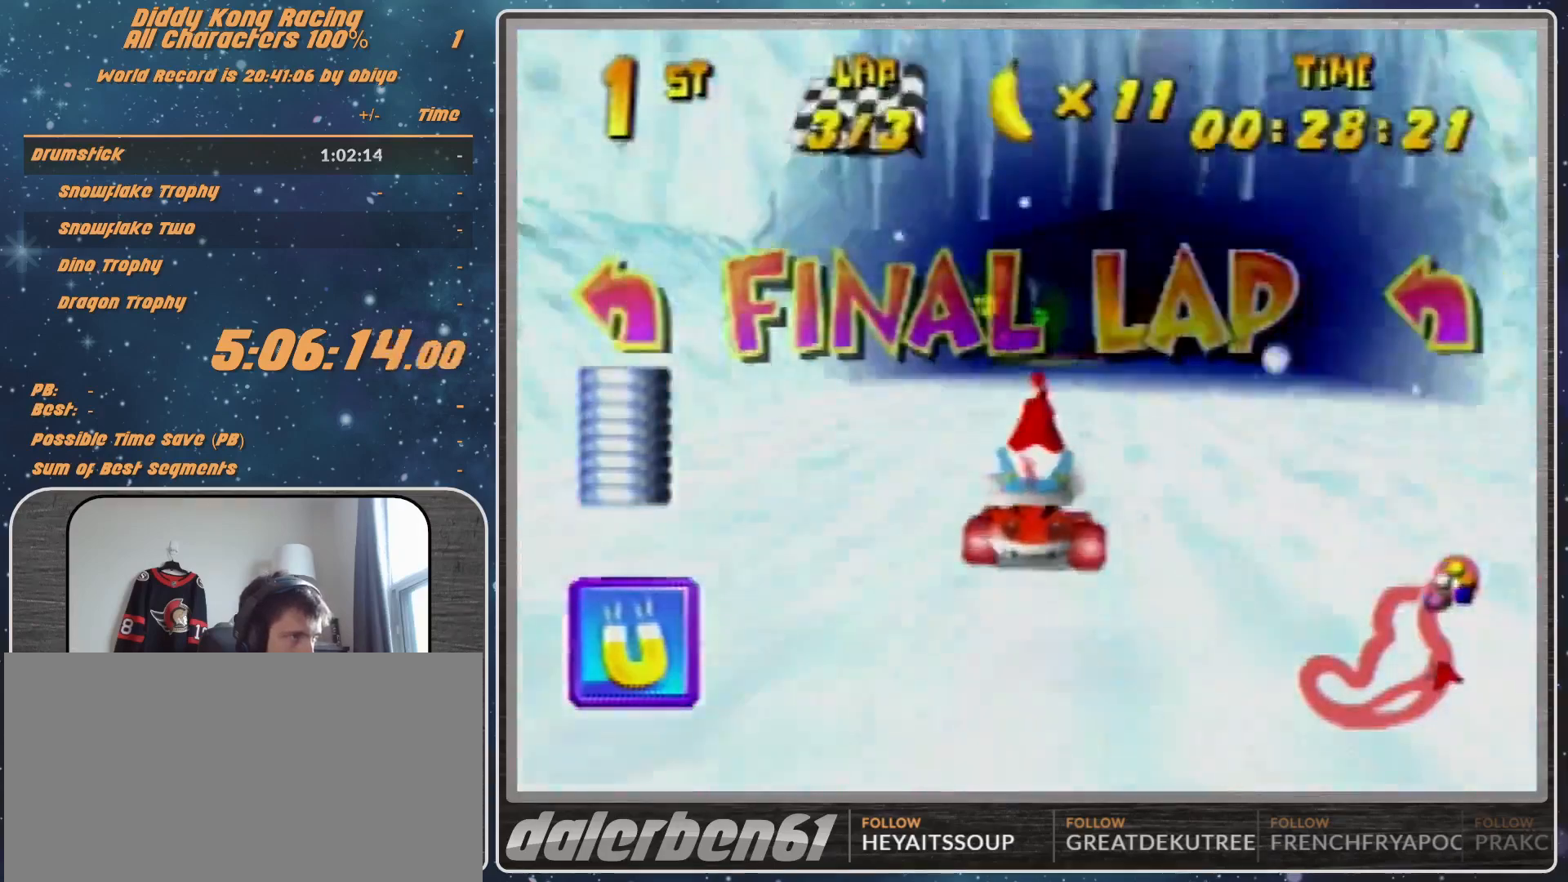
{"buttons": ["A"], "left_stick": "center", "events": [[33, "A", "up"], [100, "A", "down"], [200, "A", "up"], [267, "A", "down"], [367, "A", "up"], [467, "A", "down"]]}
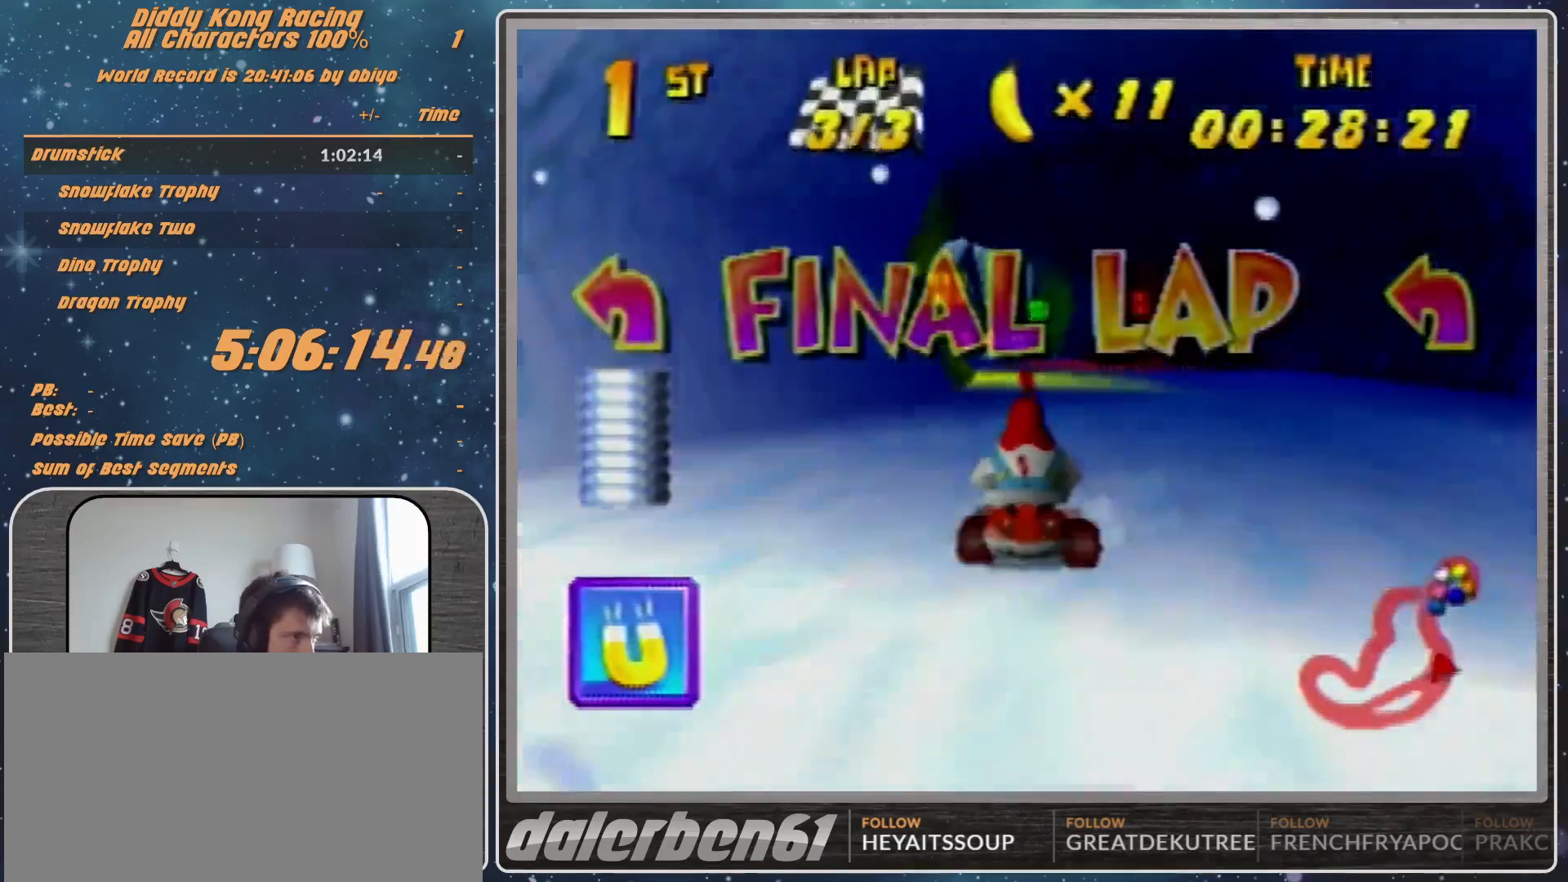
{"buttons": [], "left_stick": "center", "events": [[33, "A", "up"], [100, "A", "down"], [233, "A", "up"], [300, "A", "down"], [367, "A", "up"], [400, "A", "down"], [467, "A", "up"]]}
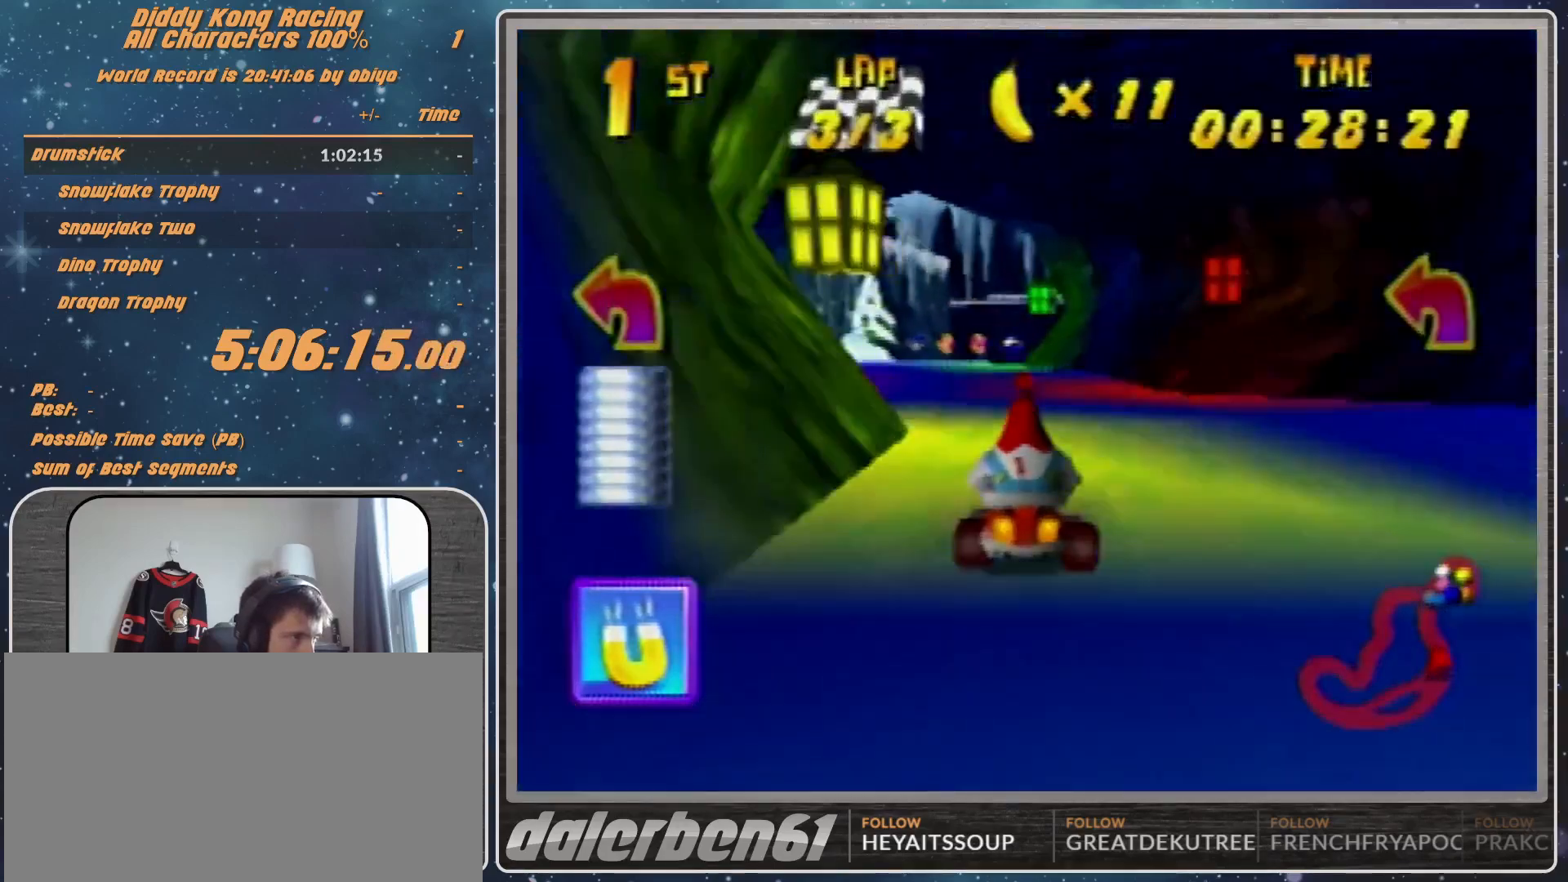
{"buttons": [], "left_stick": "up-left", "events": [[67, "A", "down"], [133, "A", "up"], [167, "A", "down"], [167, "left_stick", "right"], [233, "R1", "down"], [267, "A", "up"], [300, "A", "down"], [367, "A", "up"], [400, "left_stick", "up-left"], [467, "R1", "up"]]}
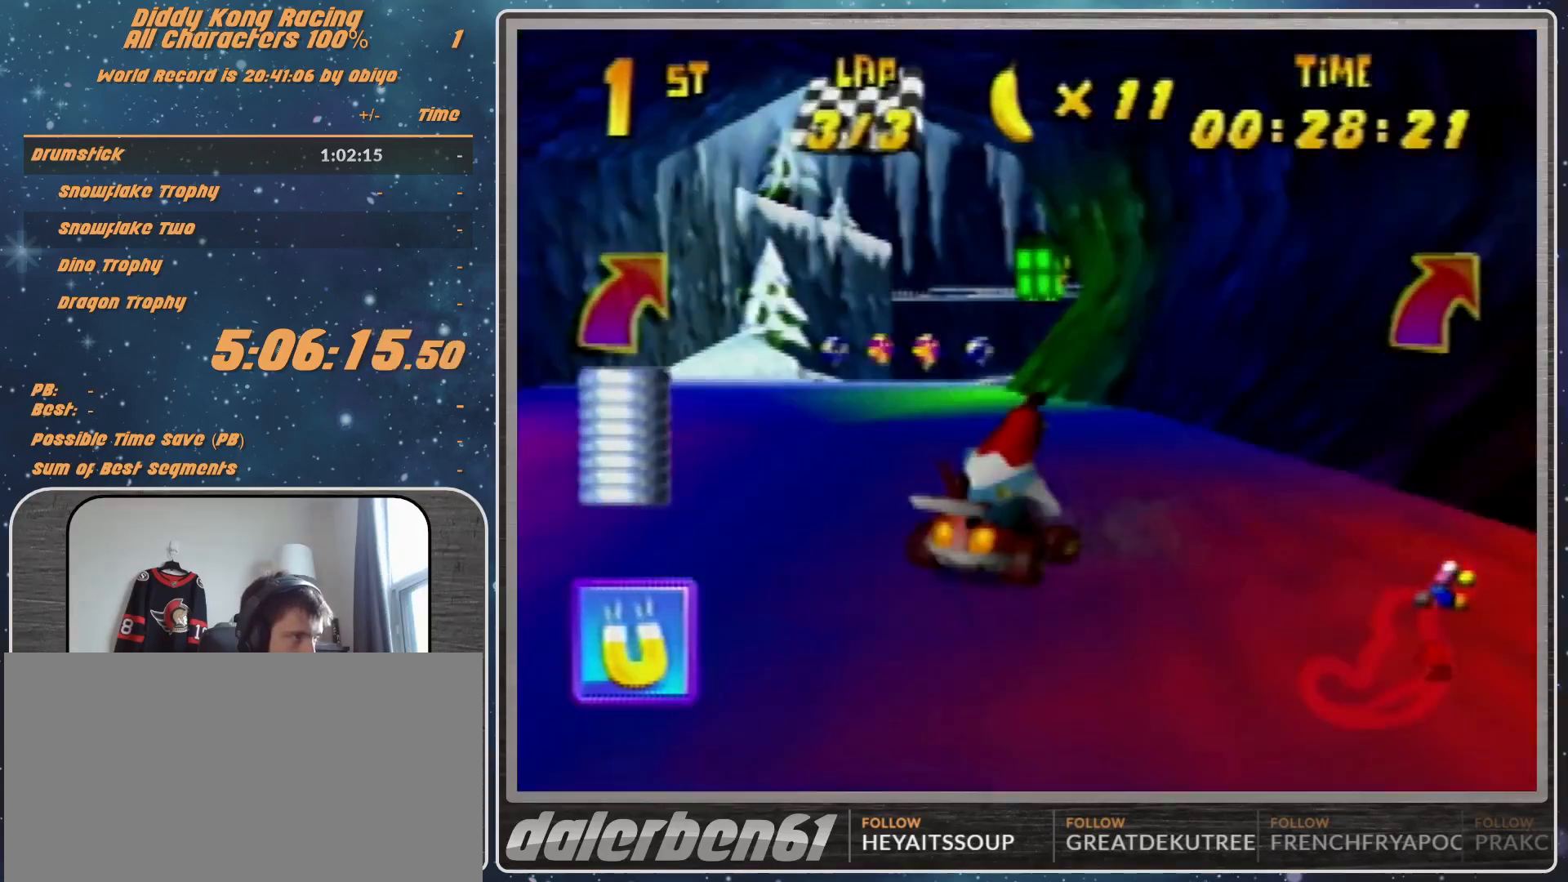
{"buttons": [], "left_stick": "center", "events": [[67, "left_stick", "center"], [133, "A", "down"], [167, "A", "up"], [333, "A", "down"], [367, "A", "up"]]}
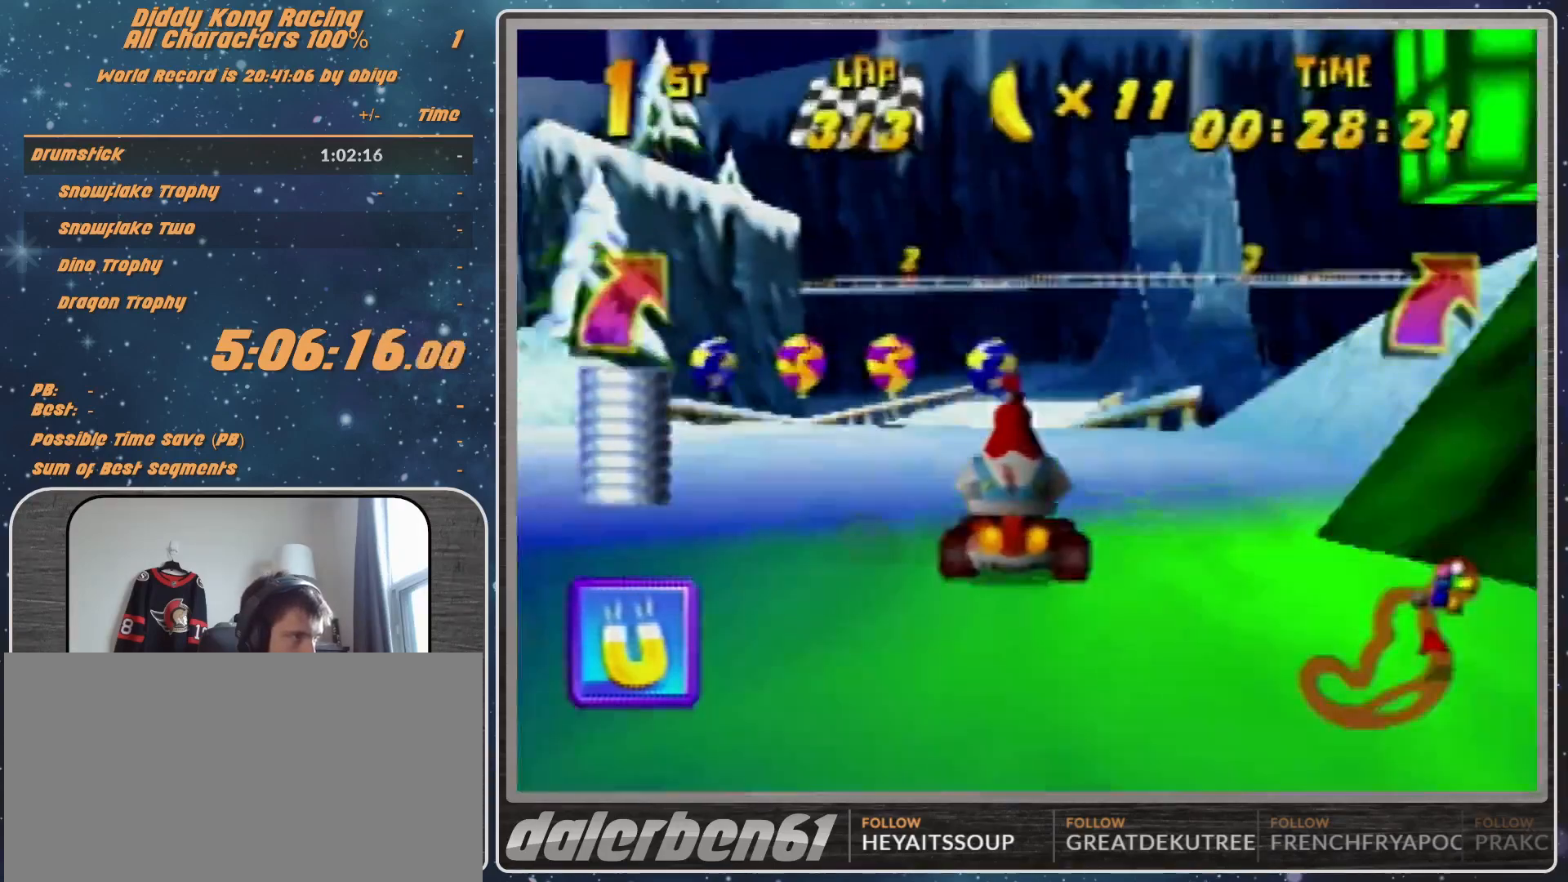
{"buttons": ["Z"], "left_stick": "up-right", "events": [[33, "A", "down"], [67, "A", "up"], [100, "left_stick", "up-right"], [267, "A", "down"], [333, "A", "up"], [433, "Z", "down"]]}
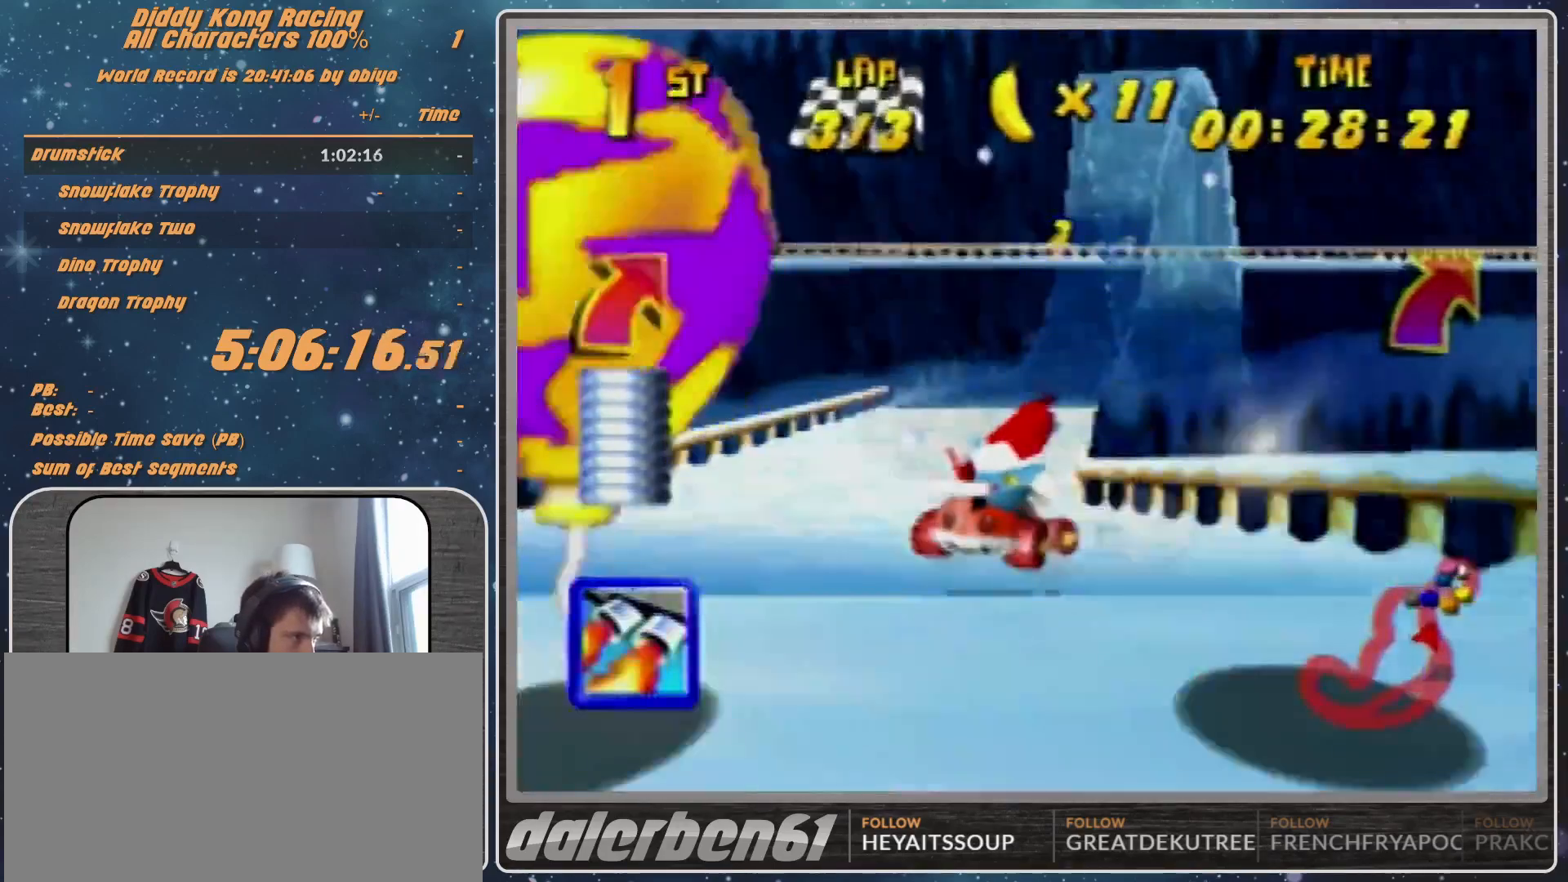
{"buttons": [], "left_stick": "center", "events": [[67, "Z", "up"], [67, "left_stick", "left"], [167, "left_stick", "center"]]}
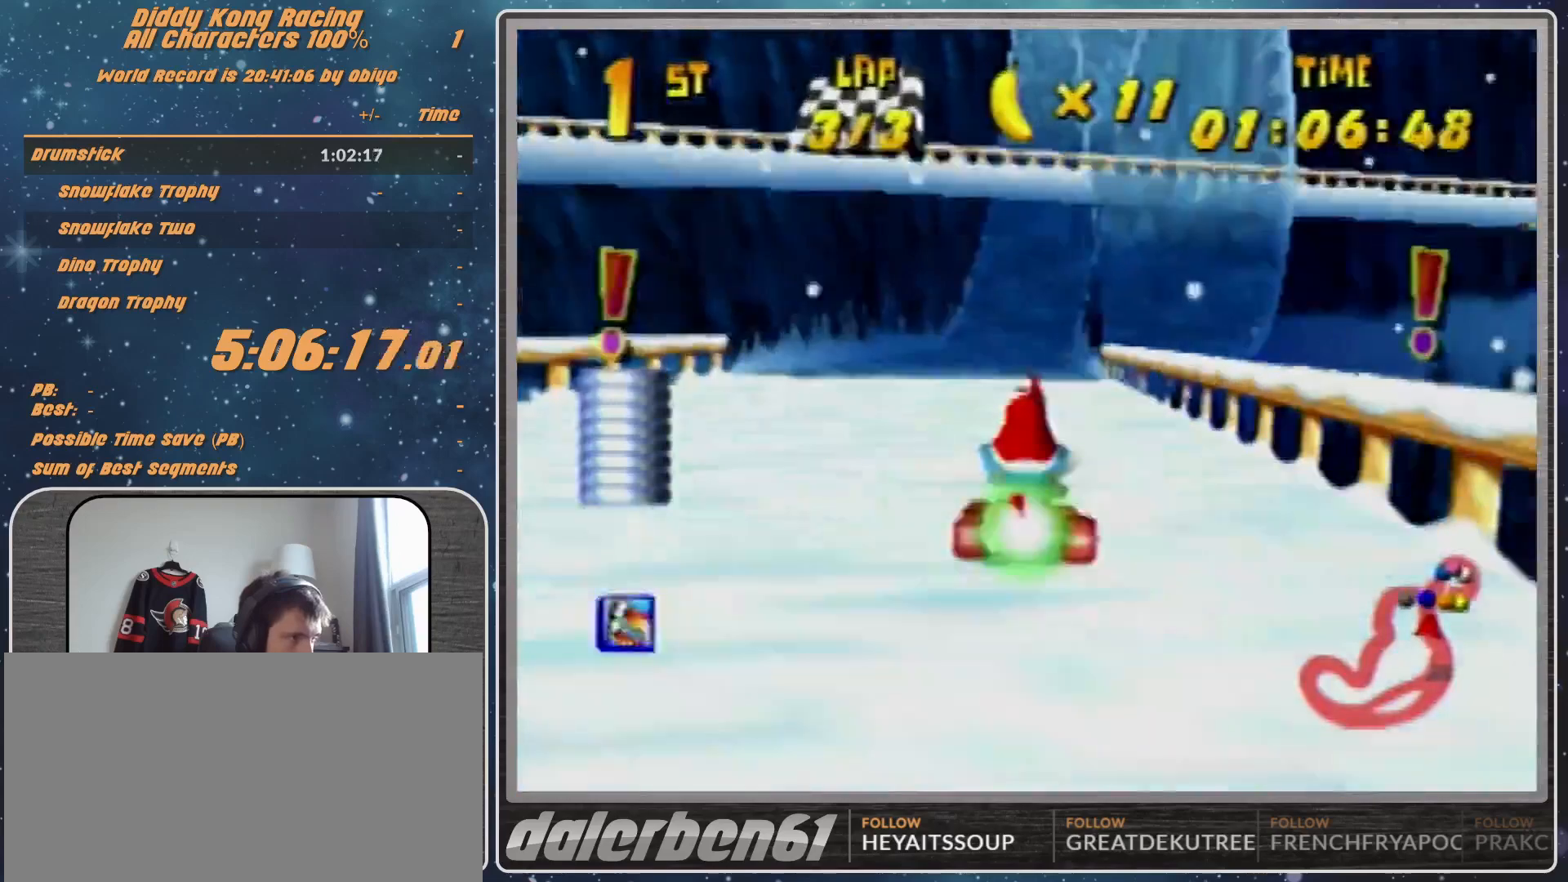
{"buttons": [], "left_stick": "right", "events": [[333, "left_stick", "right"]]}
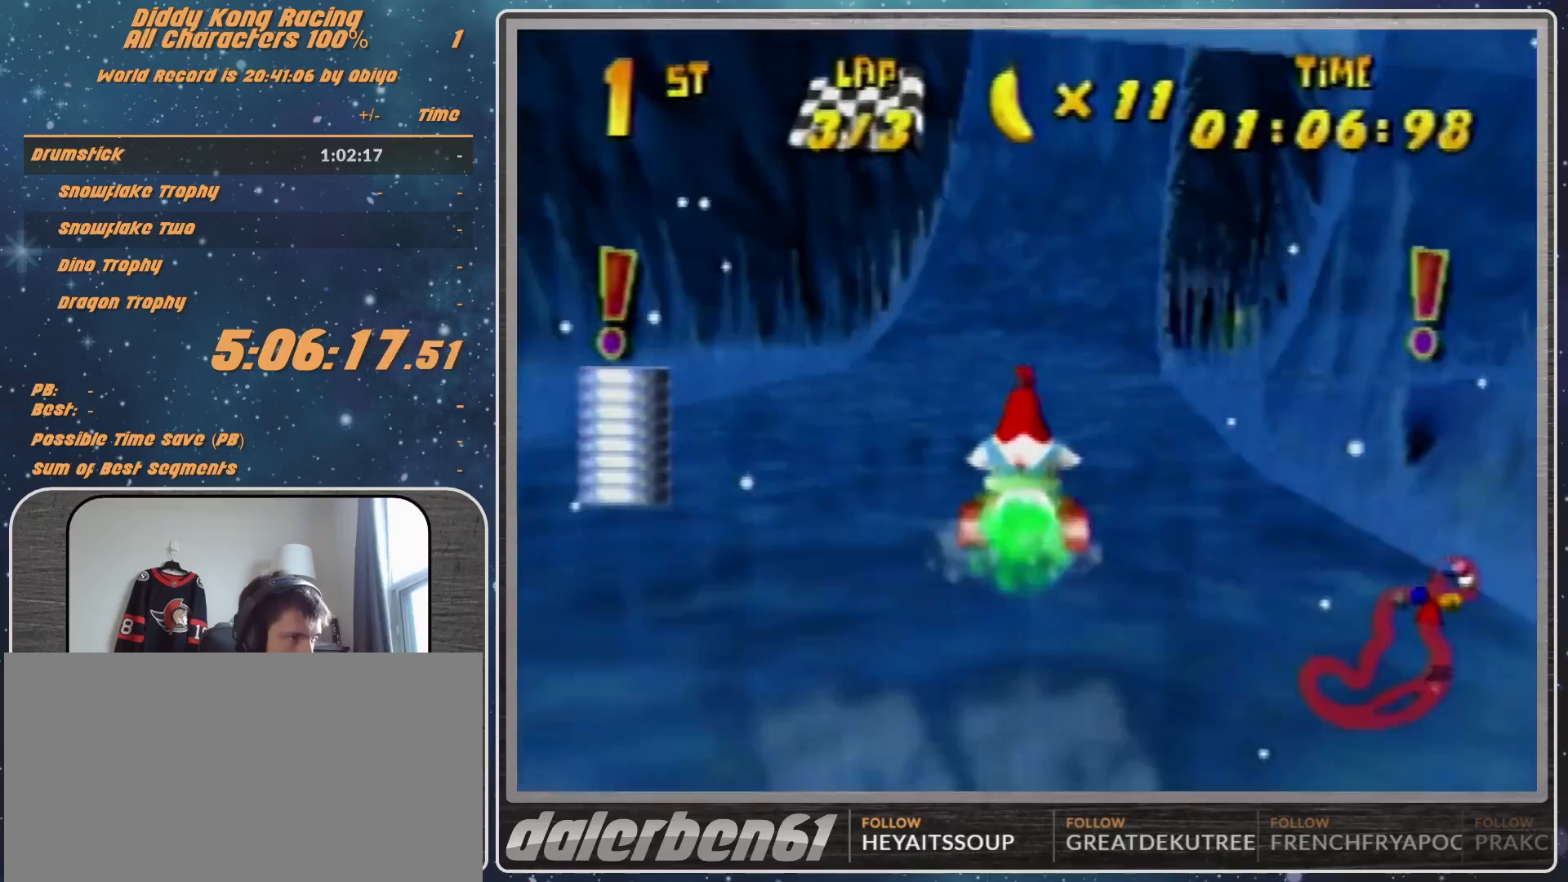
{"buttons": [], "left_stick": "right", "events": []}
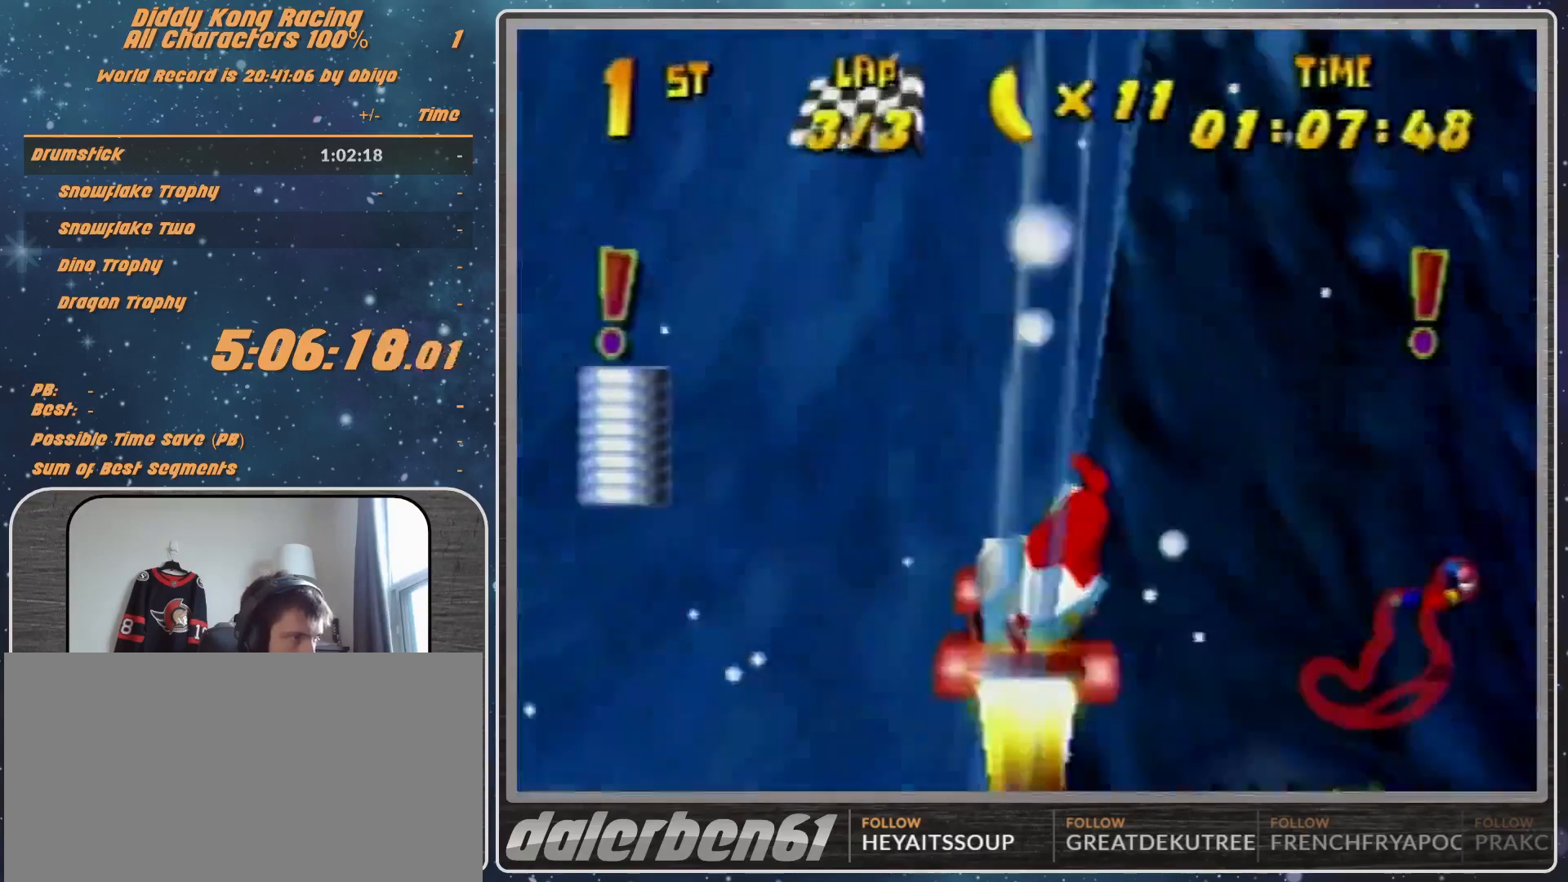
{"buttons": ["R1"], "left_stick": "right", "events": [[33, "R1", "down"]]}
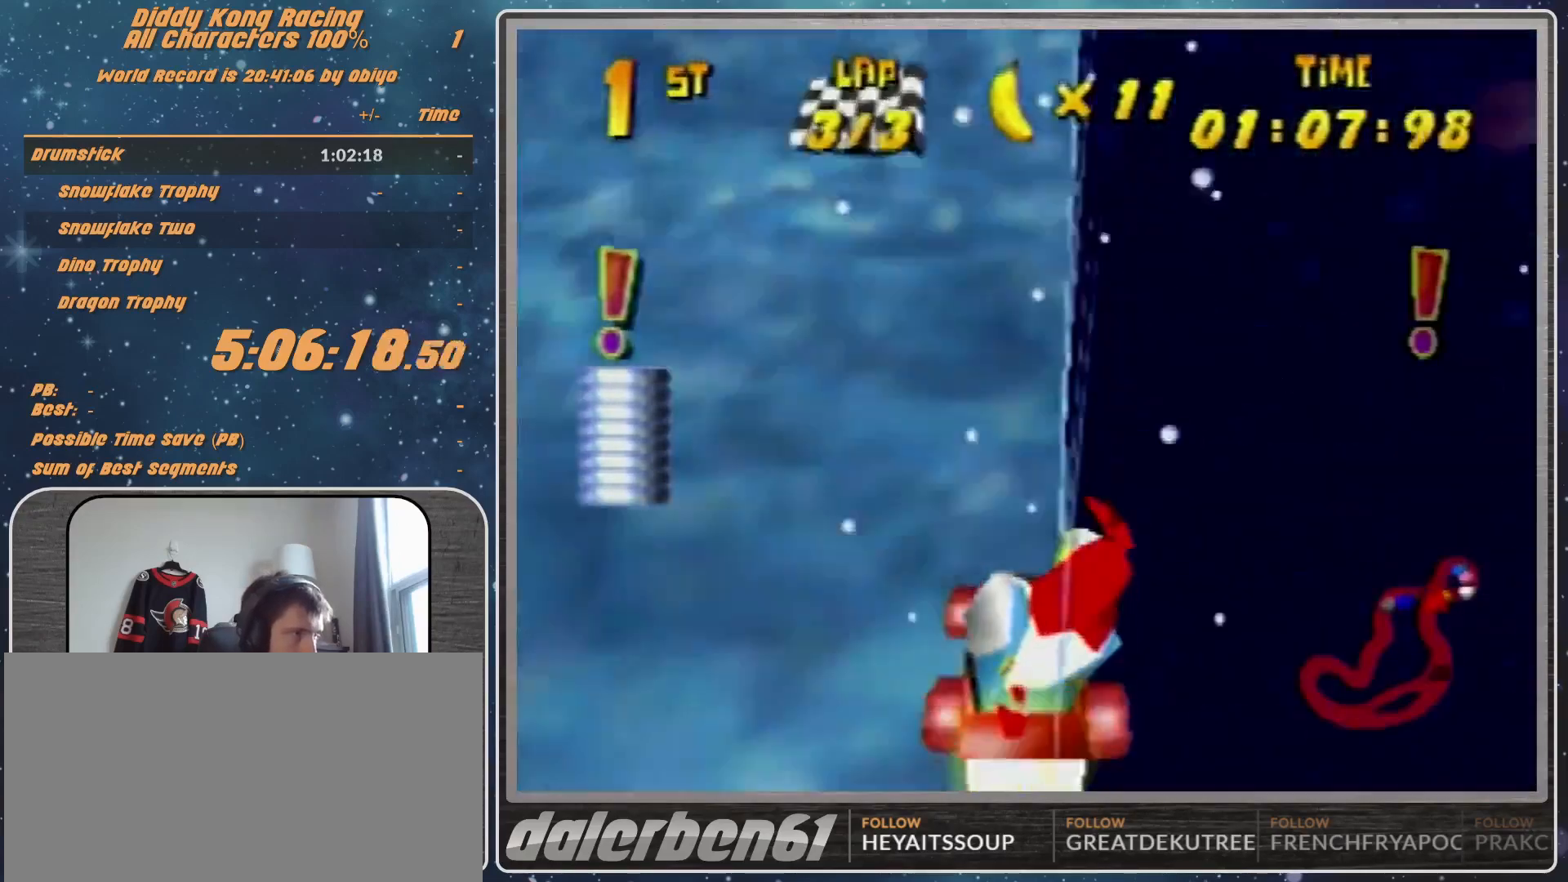
{"buttons": ["R1"], "left_stick": "right", "events": []}
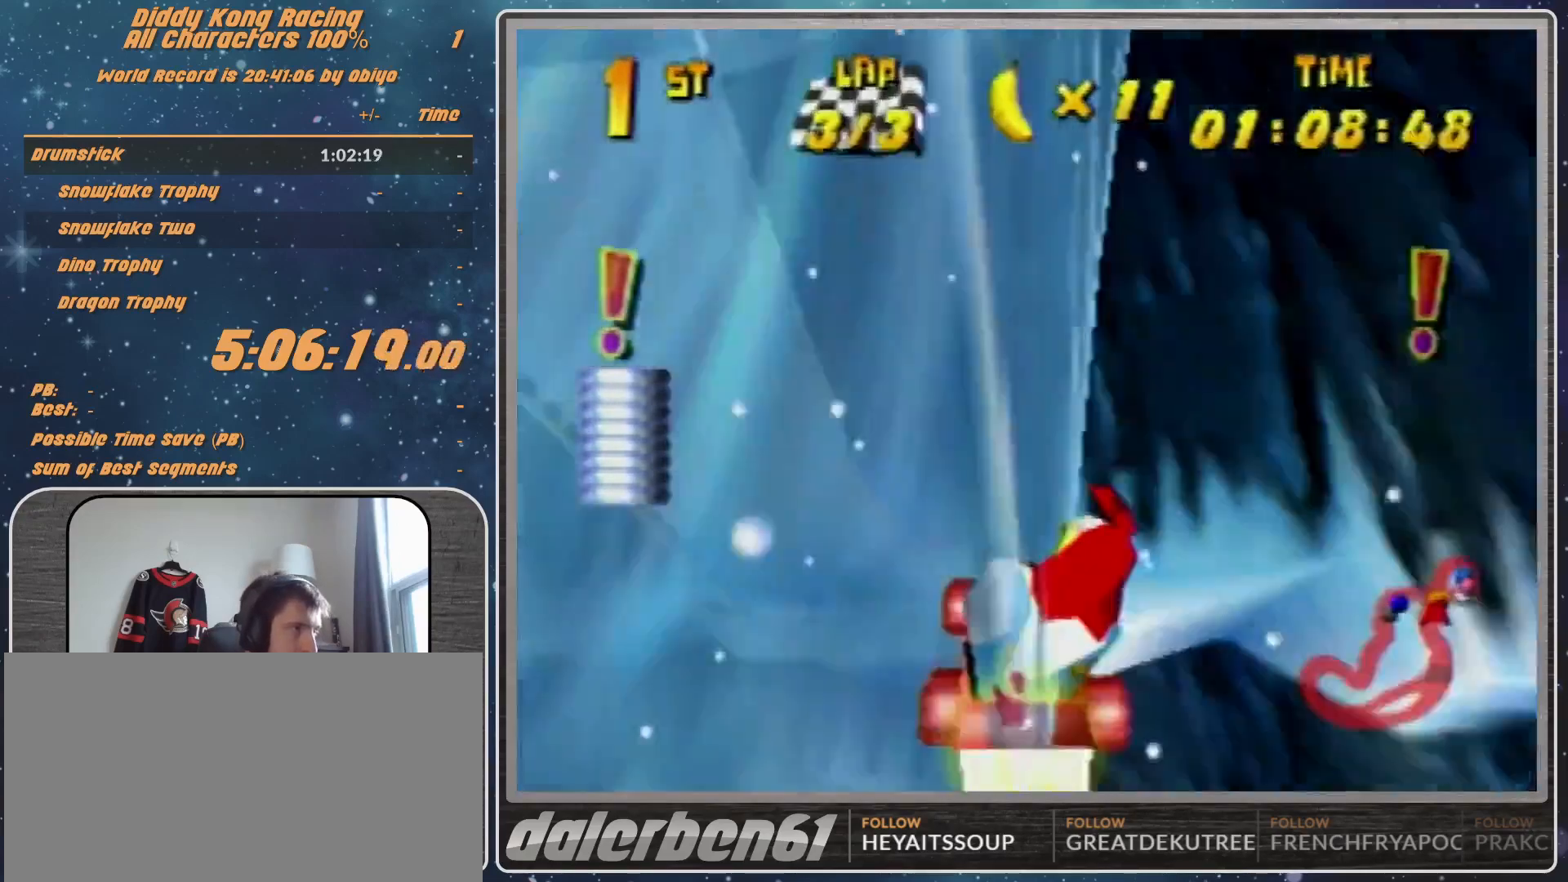
{"buttons": ["R1"], "left_stick": "right", "events": []}